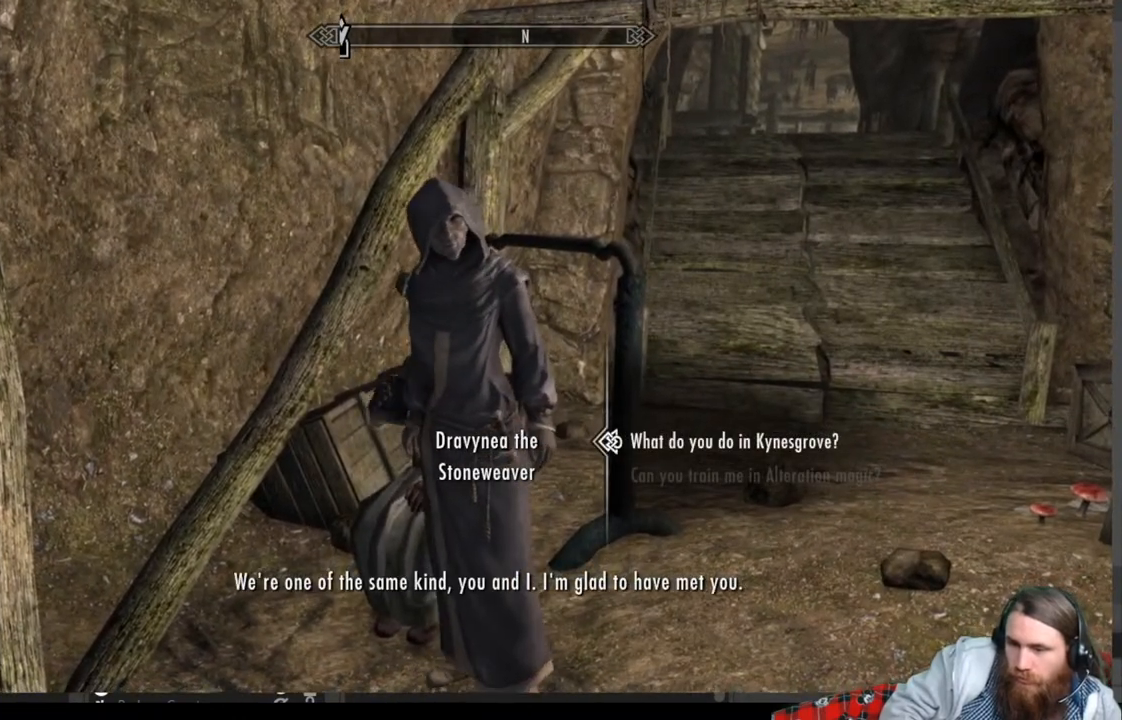
Gameplay with a controller (Xbox layout); each line is a JSON object with the inputs held at the frame after it. "events" lists button and stick changes between this image and that frame as [ms after this image, input, new state], when the widget could be followed in between.
{"buttons": [], "left_stick": "center", "right_stick": "center", "events": []}
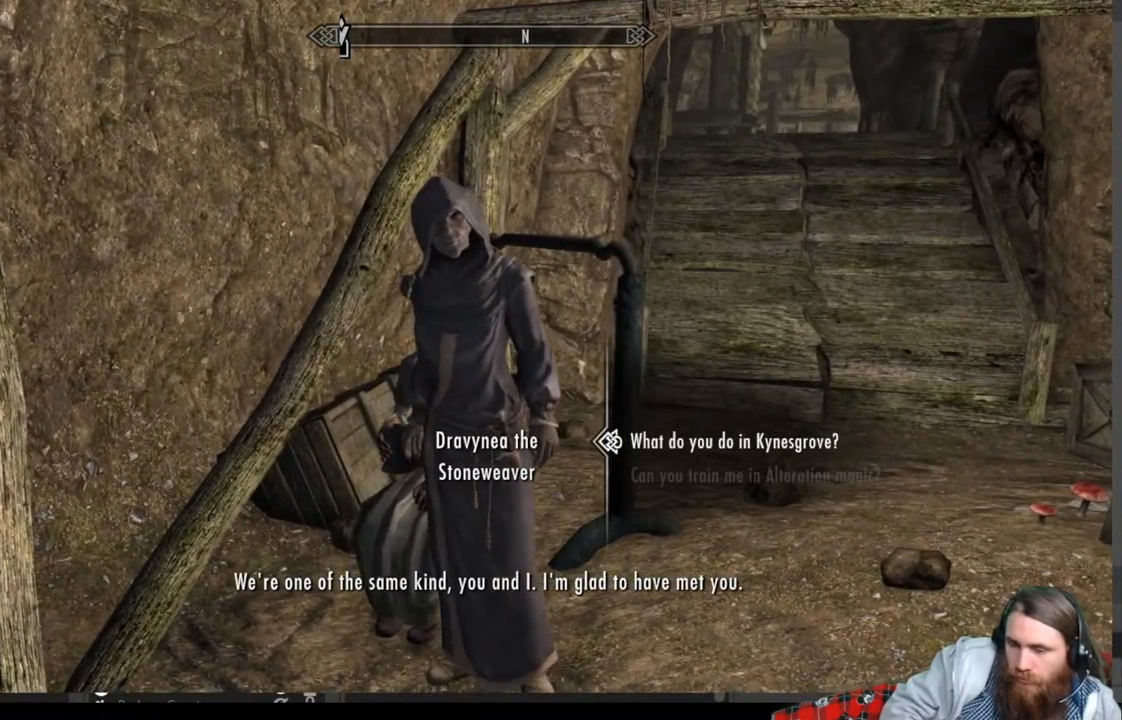
{"buttons": [], "left_stick": "center", "right_stick": "center", "events": []}
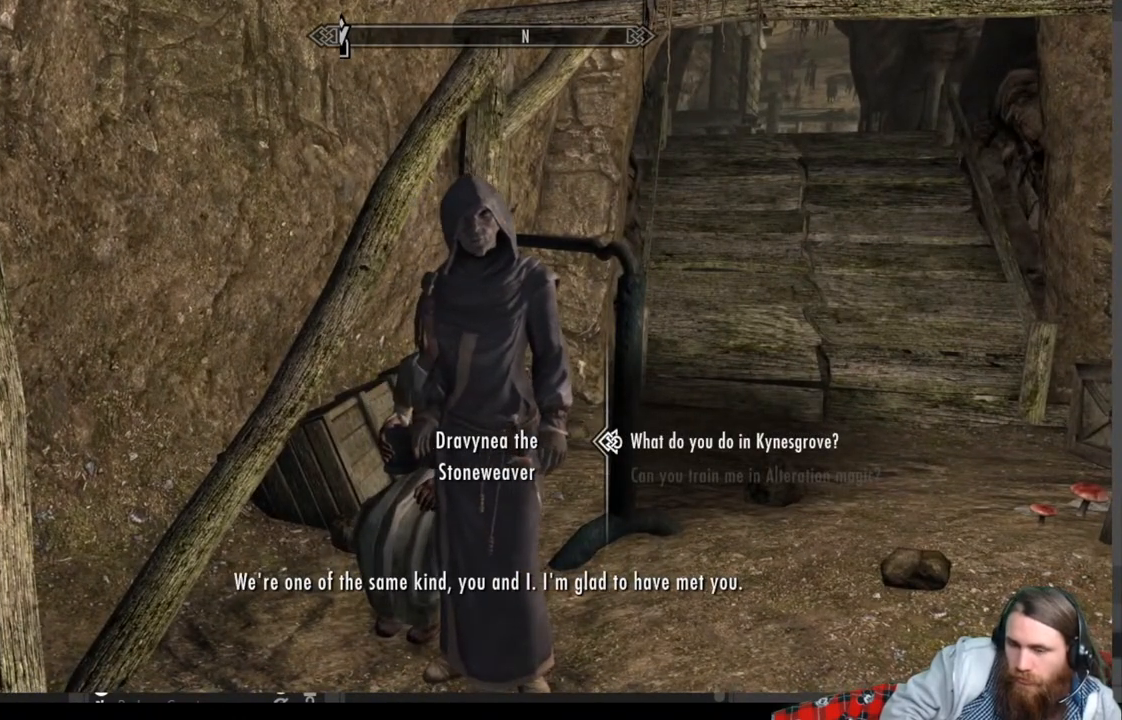
{"buttons": ["A"], "left_stick": "center", "right_stick": "center", "events": [[300, "A", "down"]]}
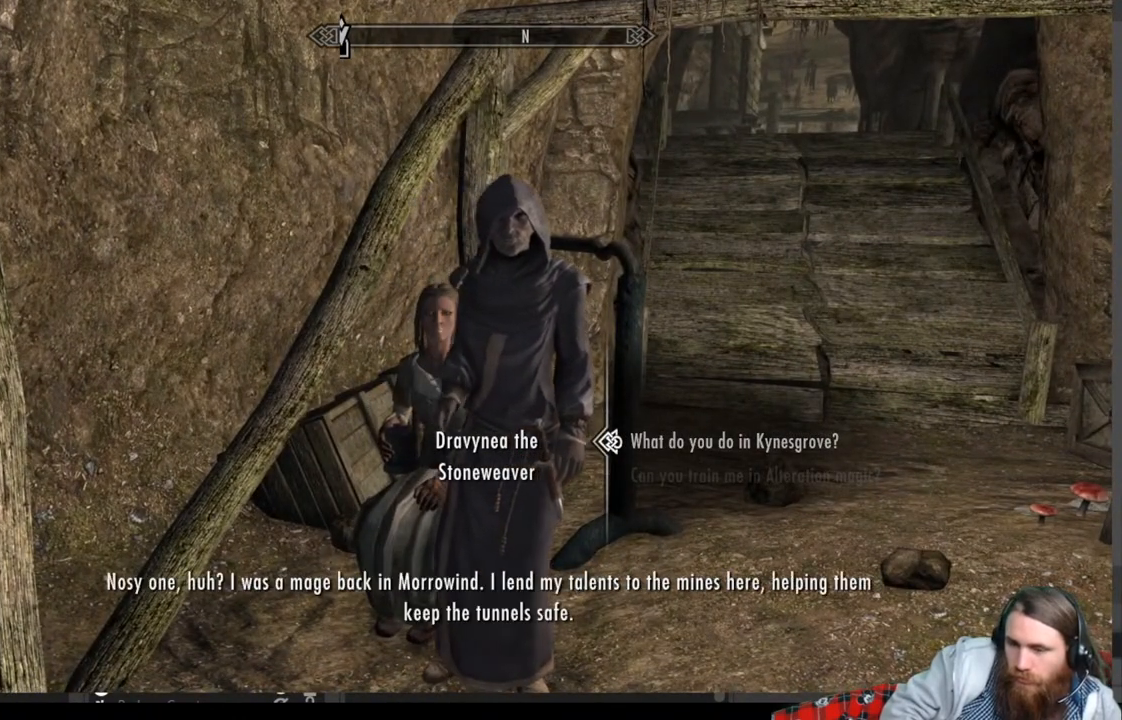
{"buttons": [], "left_stick": "center", "right_stick": "center", "events": [[17, "A", "up"]]}